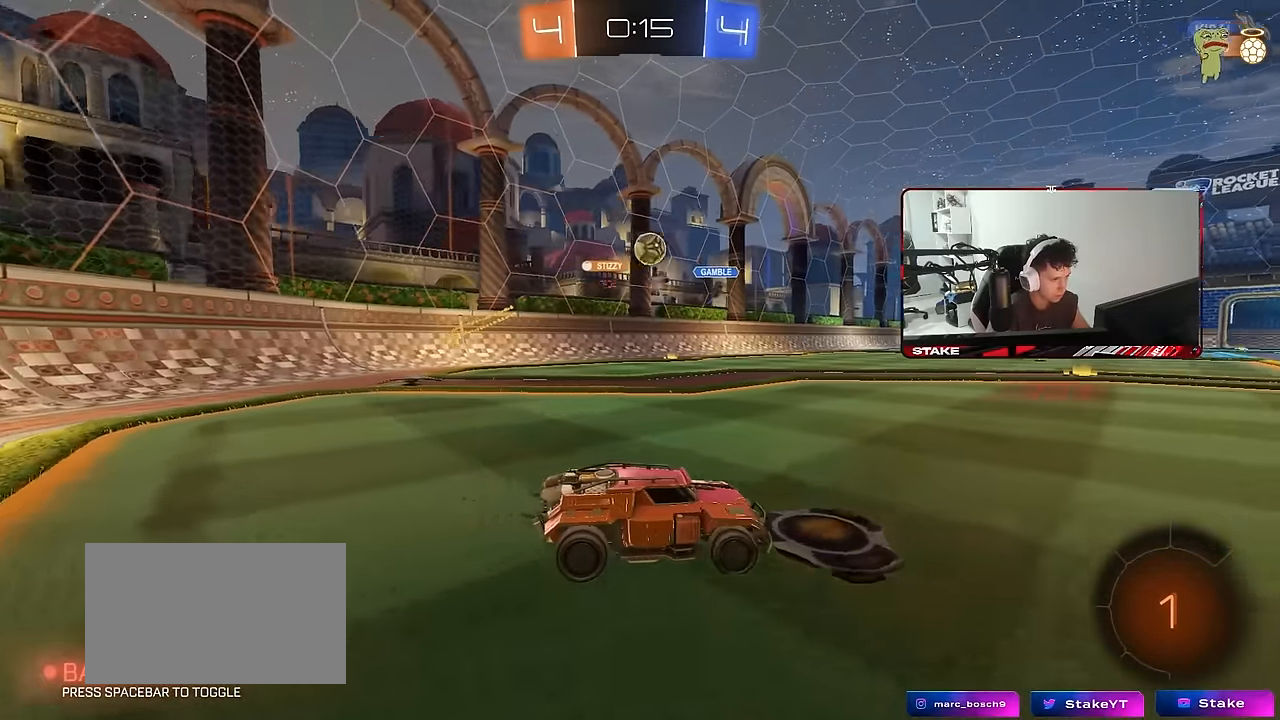
Gameplay with keyboard and mouse; each line is a JSON object with the keys and mouse buttons held at the frame after it. "events" lists presses ("down") and releases ("up") of "1", "2", "3", "4", "5", "a", "alt", "c", "caps_lock", "ctrl", "d", "e", "f", "g", "q", "r", "s", "shift", "space", "t", "tab", "v", "w", "x", "z", "mouse_left", "mouse_wheel" and "mouse_right" between this image and that frame as [ms after this image, input, new state], when the widget could be followed in between. "mouse_left", "mouse_wheel", "mouse_right" = the "left", "wheel", "right" buttons of the "mouse" list. No other keys are recorded. "wheel" means that the mouse wheel is clicked or scrolled. "mouse_move" is the direction in which the mouse moves at that frame (one of eight, or "still"), when it could be read.
{"keys": ["d"], "mouse": [], "mouse_move": "still", "events": [[33, "a", "up"], [83, "d", "down"], [316, "w", "up"]]}
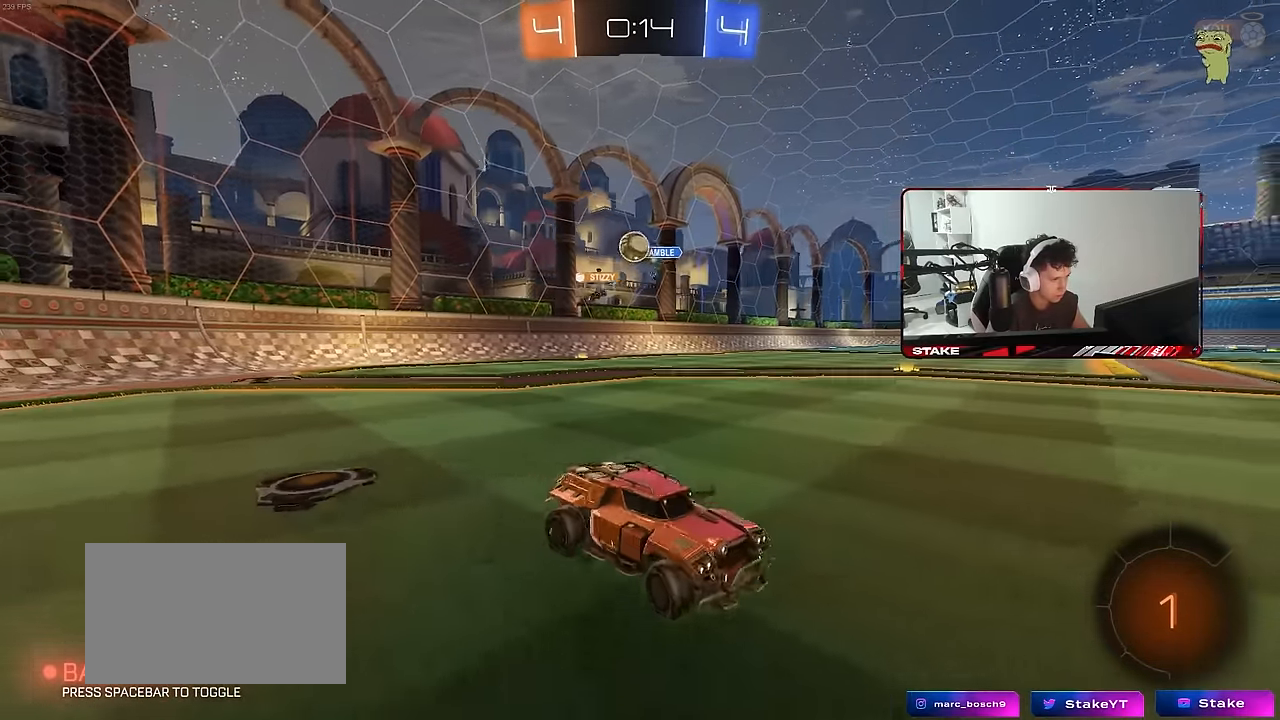
{"keys": ["d", "w"], "mouse": [], "mouse_move": "still", "events": [[150, "w", "down"], [233, "shift", "down"], [383, "shift", "up"]]}
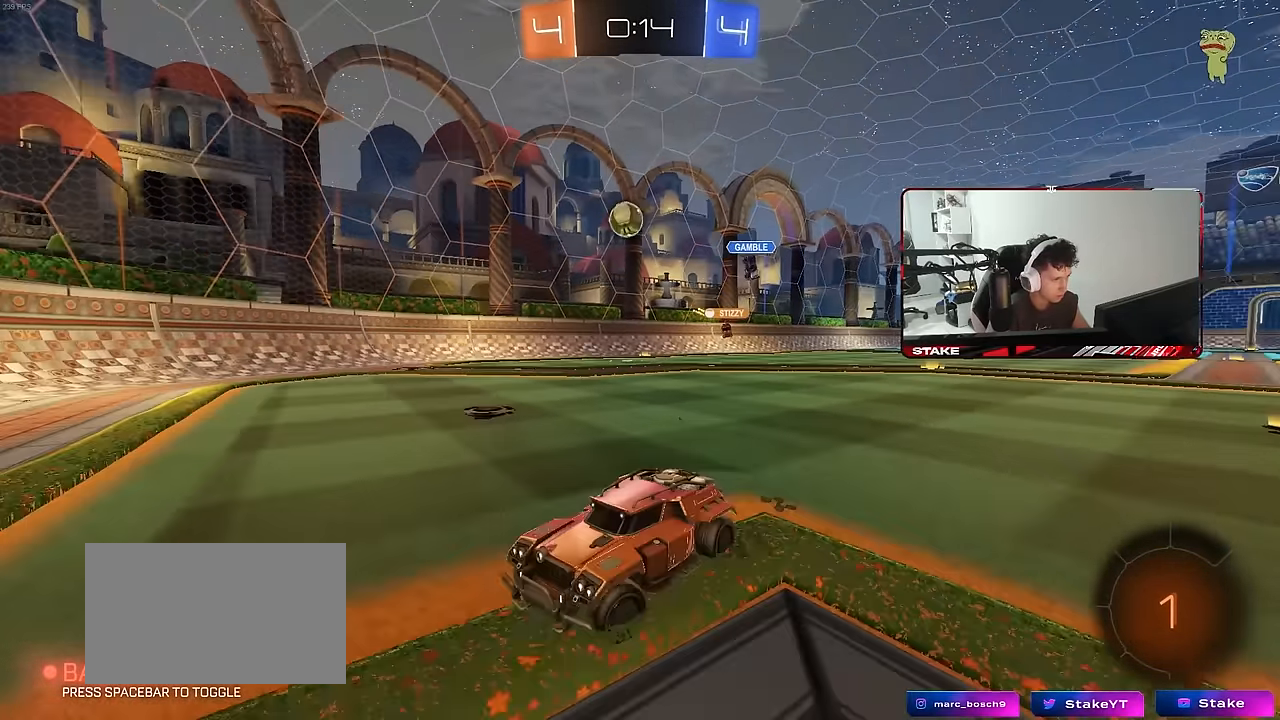
{"keys": ["w"], "mouse": [], "mouse_move": "still", "events": [[350, "d", "up"]]}
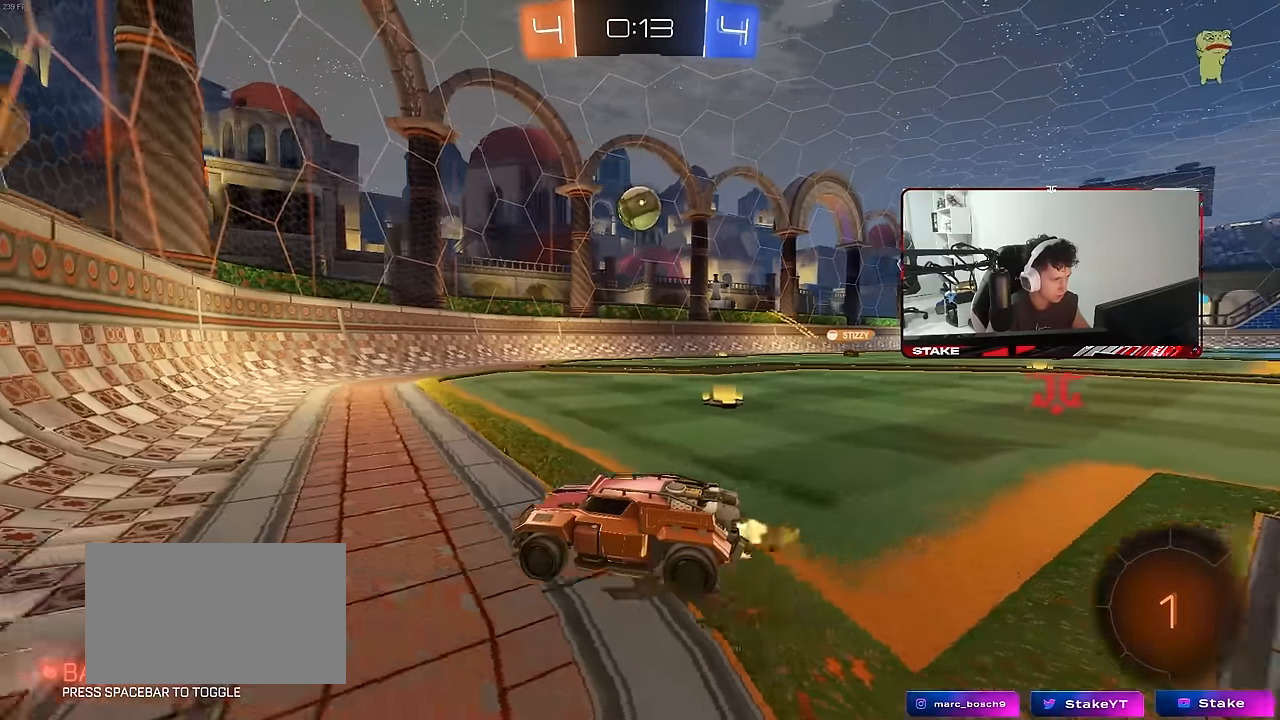
{"keys": [], "mouse": [], "mouse_move": "still", "events": [[83, "d", "down"], [233, "d", "up"], [466, "w", "up"]]}
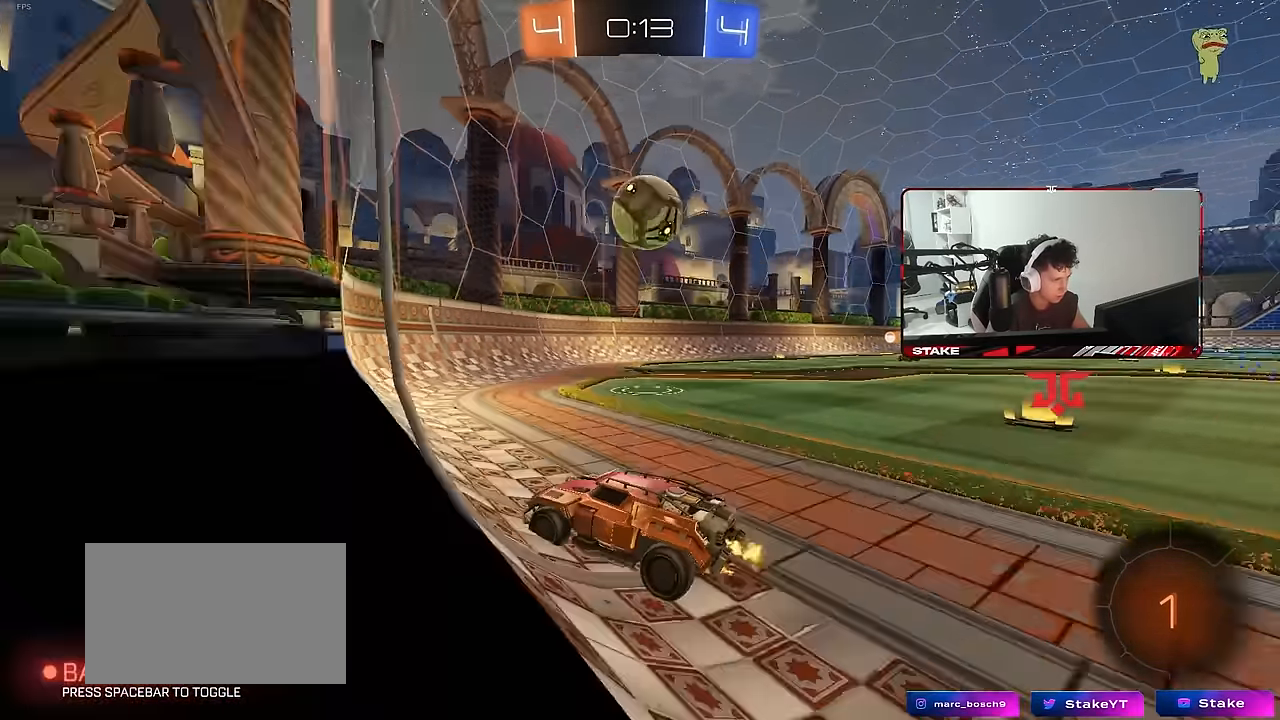
{"keys": ["a", "w"], "mouse": [], "mouse_move": "still", "events": [[100, "d", "down"], [200, "w", "down"], [283, "d", "up"], [383, "a", "down"]]}
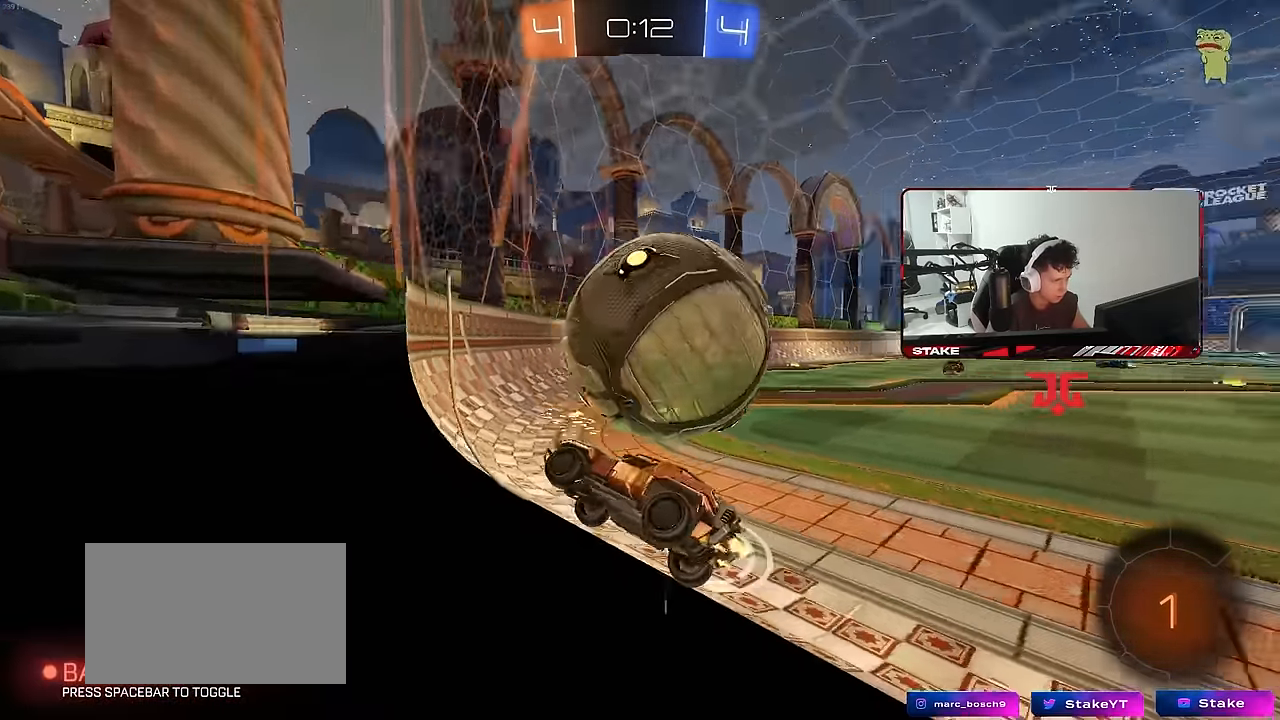
{"keys": ["d", "w"], "mouse": [], "mouse_move": "still", "events": [[116, "a", "up"], [166, "d", "down"], [216, "w", "up"], [266, "s", "down"], [300, "s", "up"], [450, "w", "down"]]}
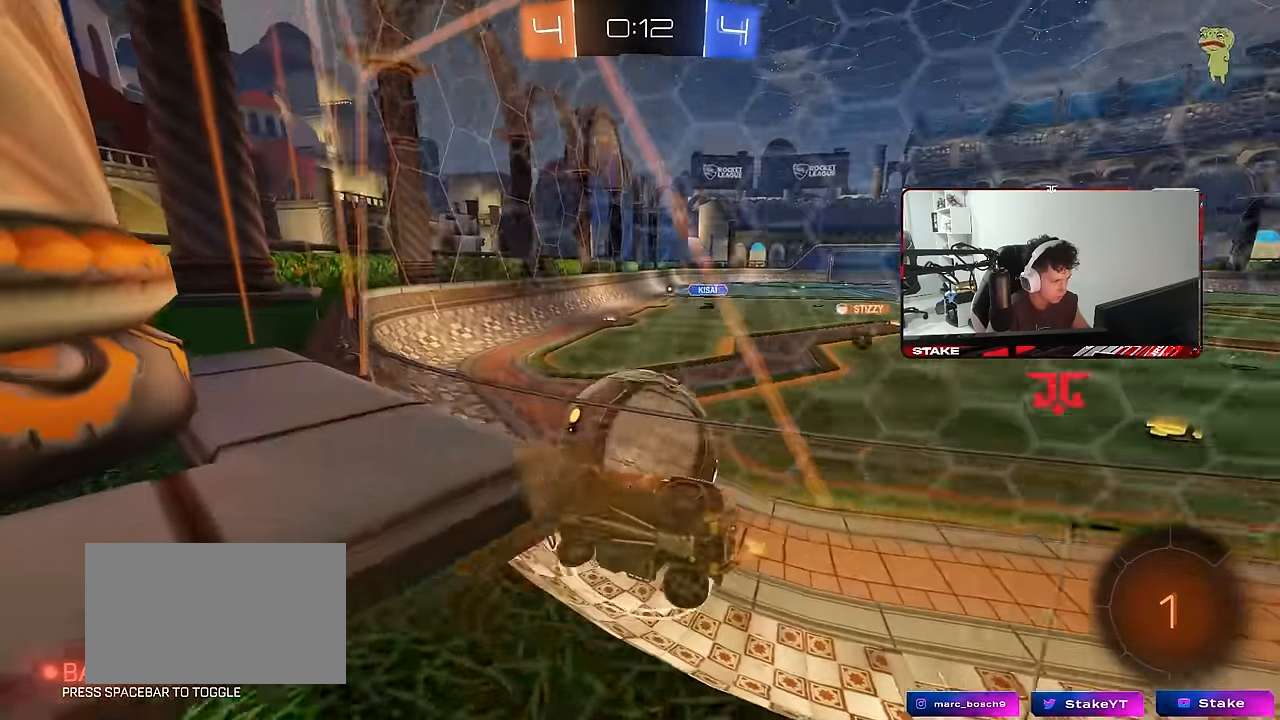
{"keys": [], "mouse": [], "mouse_move": "still", "events": [[133, "d", "up"], [316, "d", "down"], [466, "d", "up"], [500, "w", "up"]]}
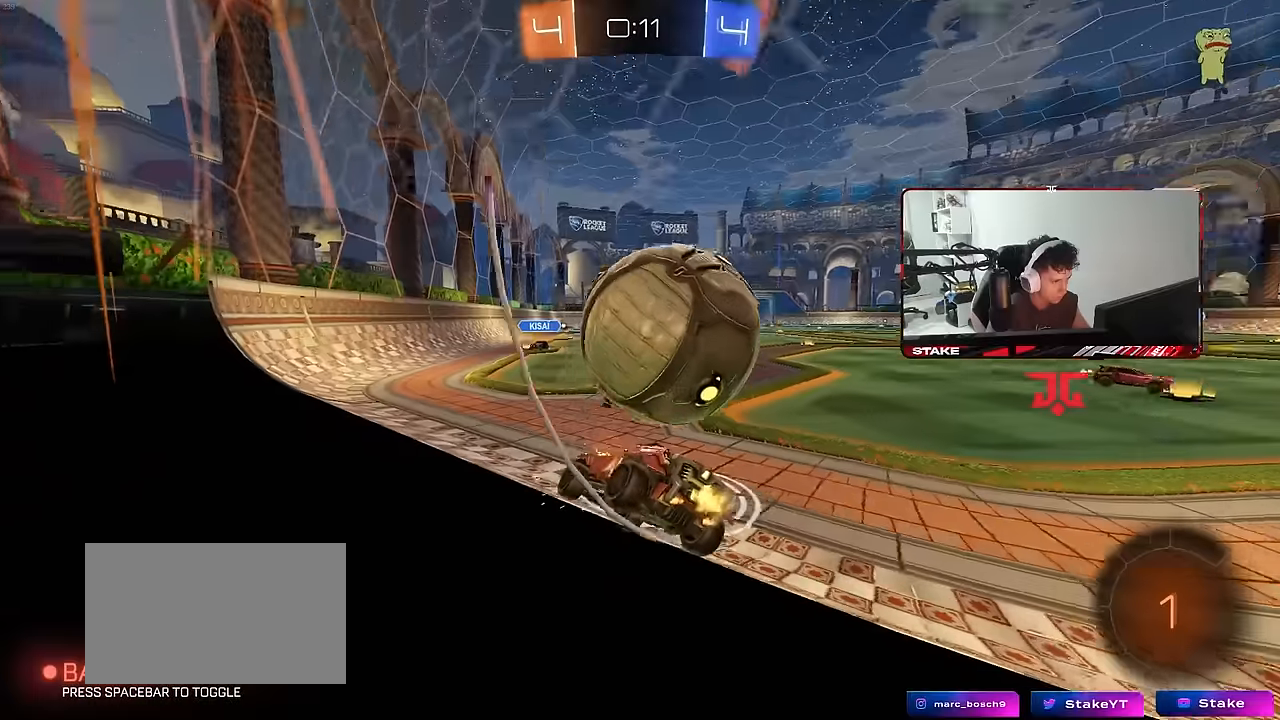
{"keys": ["d", "w"], "mouse": [], "mouse_move": "left", "events": [[50, "d", "down"], [100, "s", "down"], [233, "d", "up"], [283, "s", "up"], [383, "w", "down"], [433, "d", "down"]]}
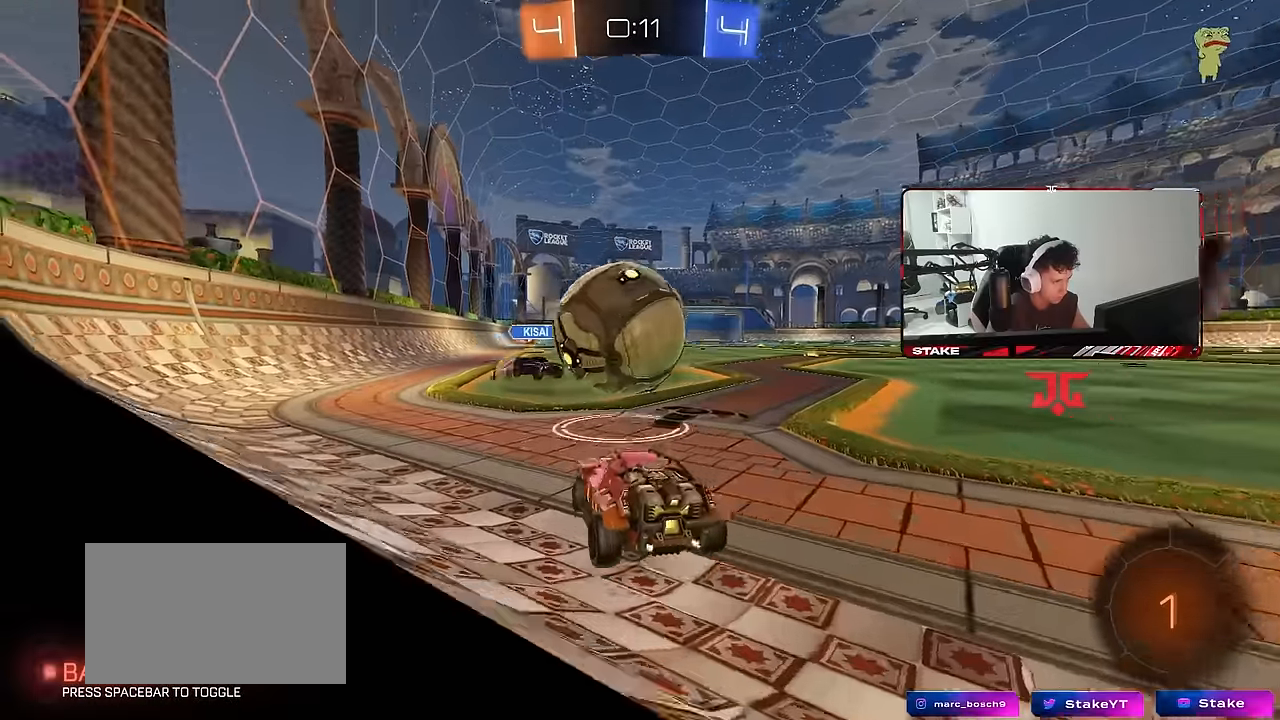
{"keys": ["a", "s", "shift"], "mouse": [], "mouse_move": "still", "events": [[16, "mouse_right", "down"], [116, "d", "up"], [116, "mouse_right", "up"], [166, "a", "down"], [166, "shift", "down"], [216, "mouse_right", "down"], [300, "s", "down"], [350, "w", "up"], [400, "mouse_right", "up"]]}
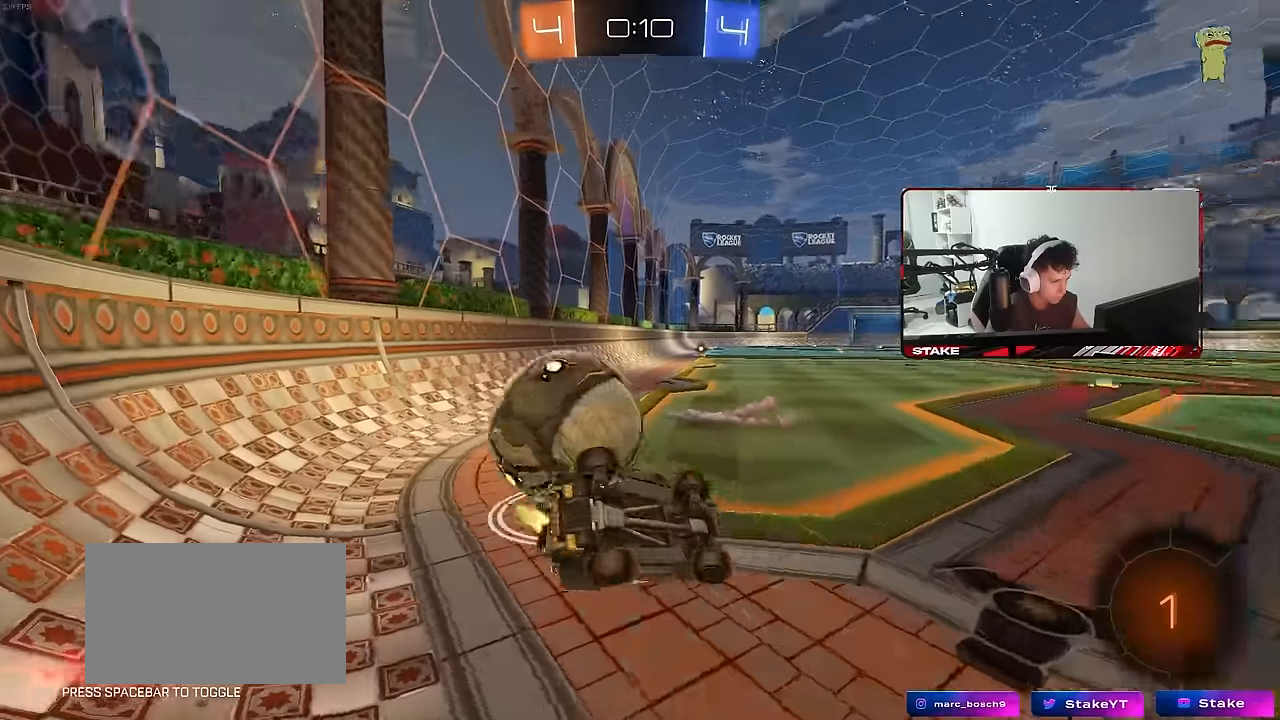
{"keys": ["a", "w"], "mouse": [], "mouse_move": "still", "events": [[183, "s", "up"], [266, "w", "down"], [366, "shift", "up"]]}
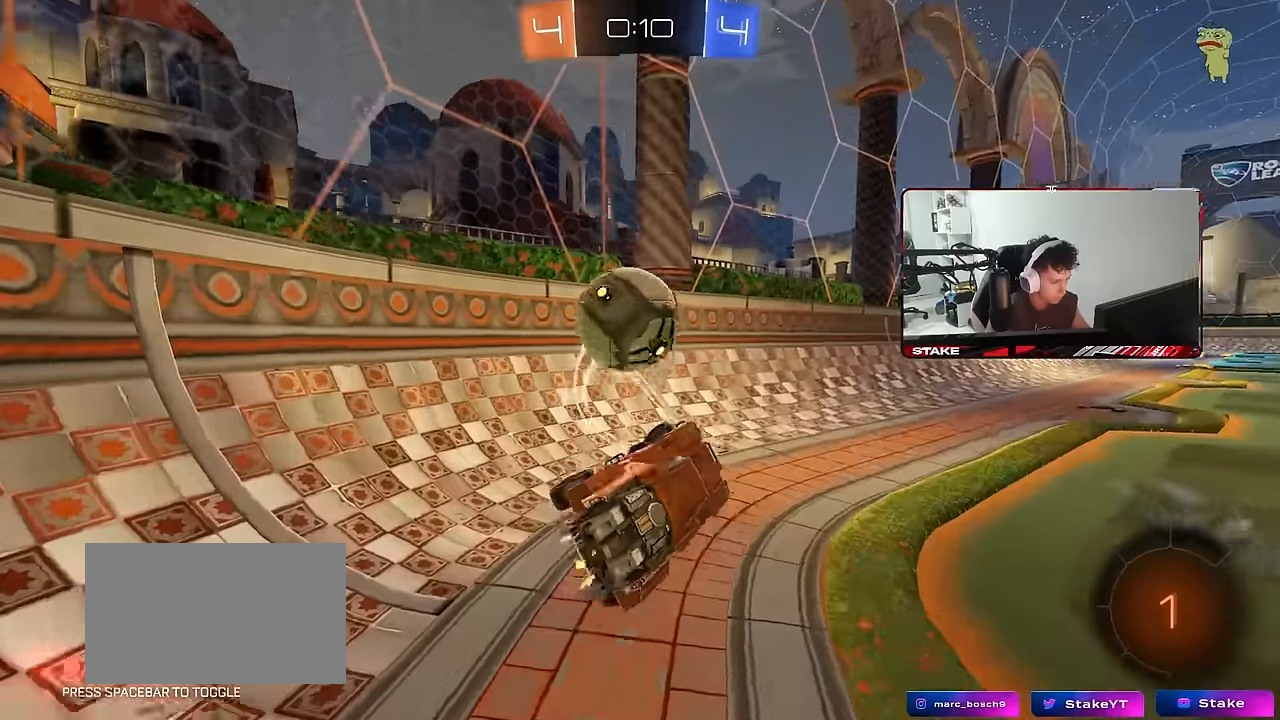
{"keys": ["a", "w"], "mouse": [], "mouse_move": "still", "events": []}
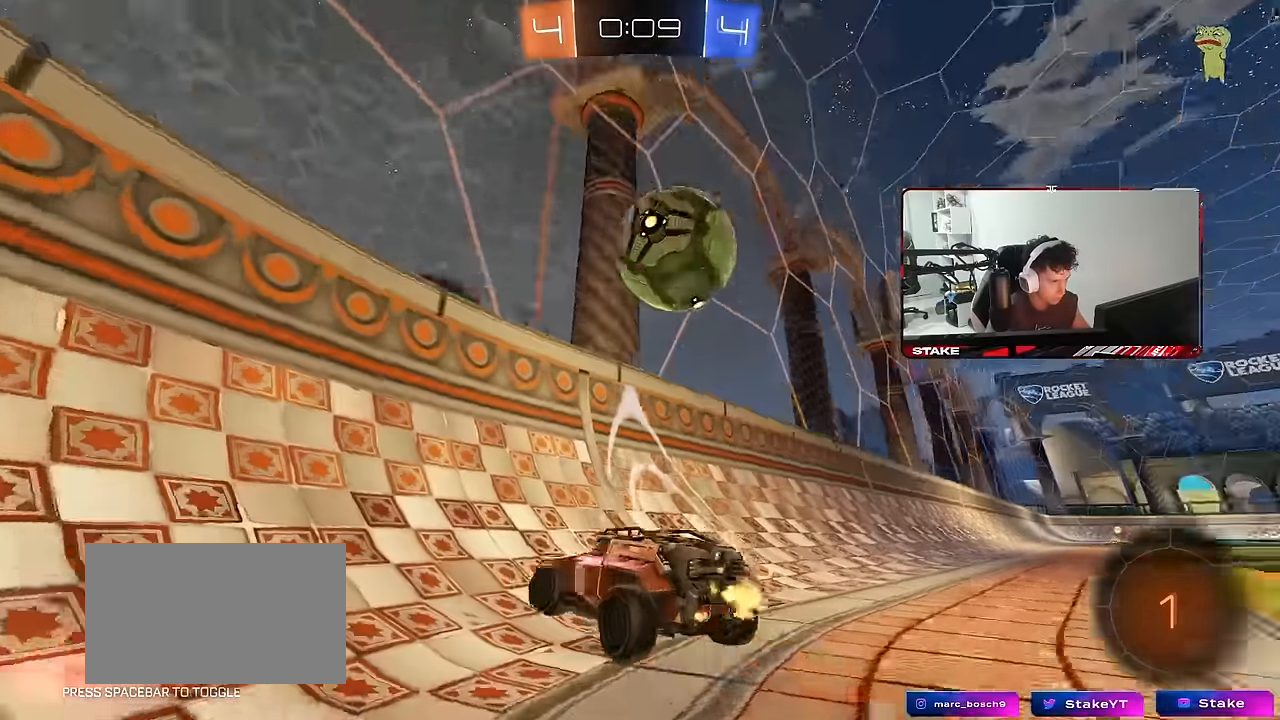
{"keys": ["w"], "mouse": [], "mouse_move": "still", "events": [[66, "a", "up"], [166, "d", "down"], [250, "shift", "down"], [350, "shift", "up"], [483, "d", "up"]]}
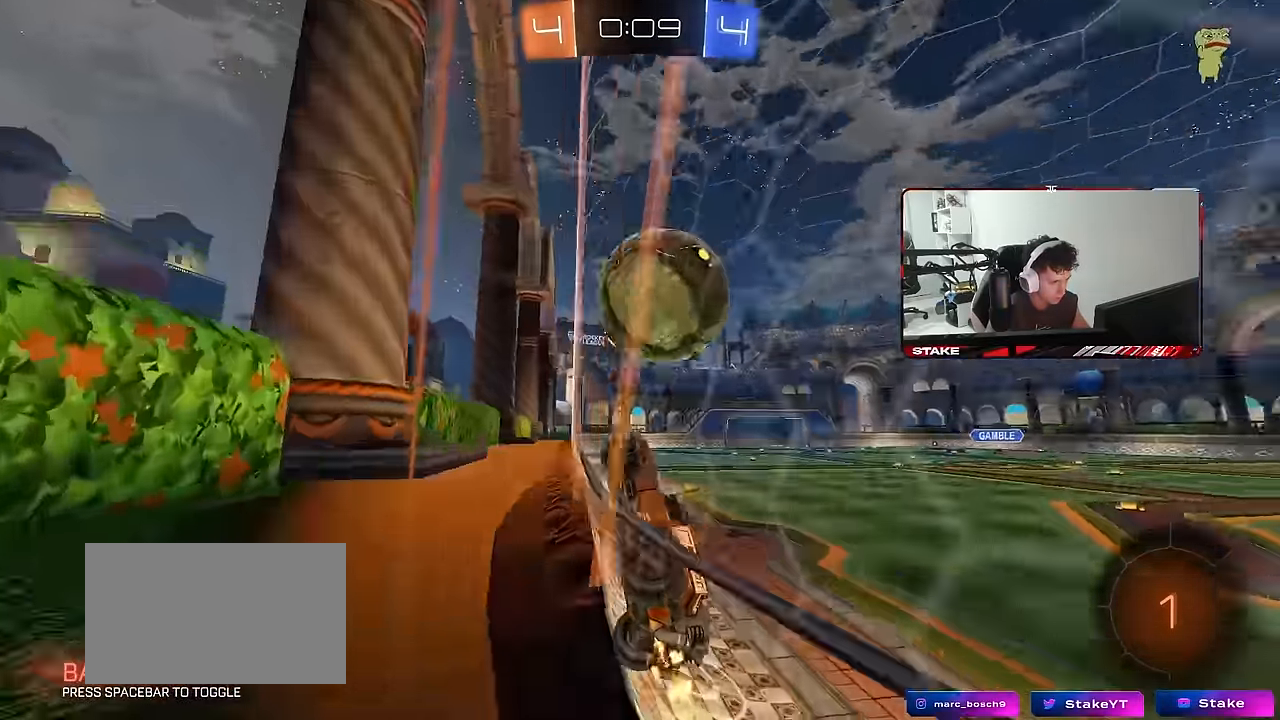
{"keys": ["d", "w"], "mouse": [], "mouse_move": "still", "events": [[83, "d", "down"], [216, "w", "up"], [283, "w", "down"]]}
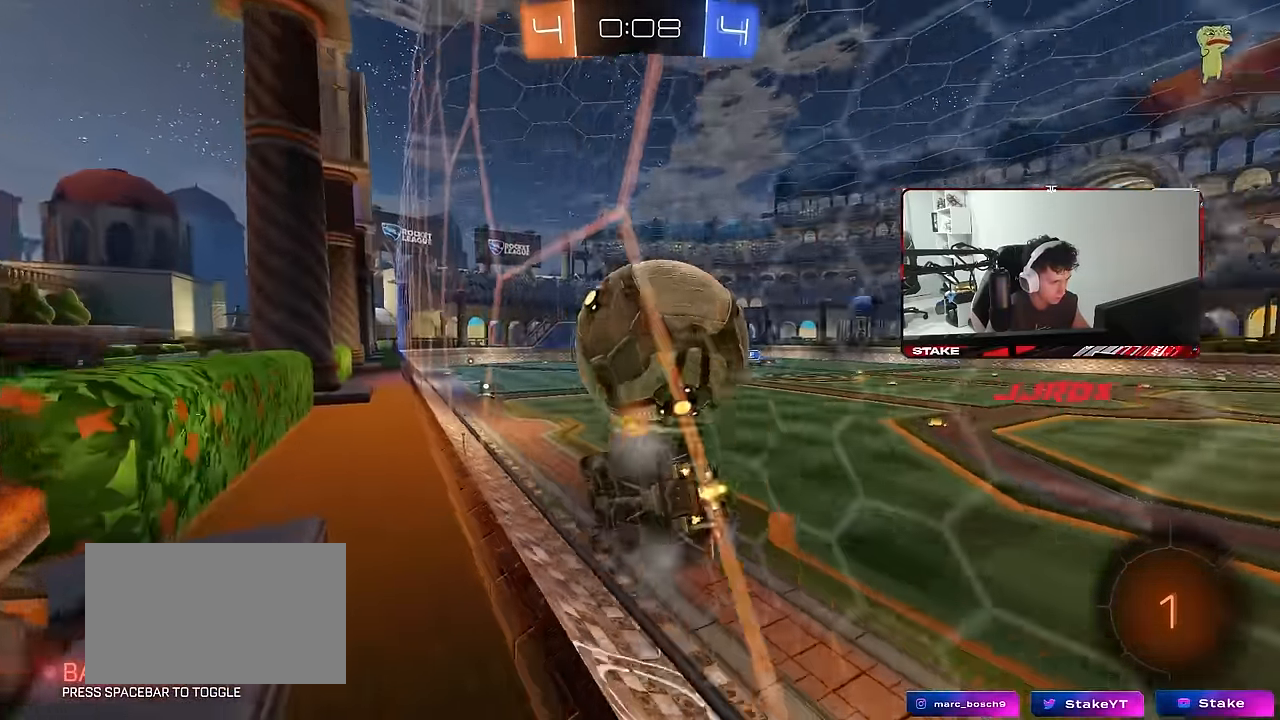
{"keys": [], "mouse": [], "mouse_move": "still", "events": [[16, "d", "up"], [16, "w", "up"], [100, "d", "down"], [150, "s", "down"], [200, "s", "up"], [233, "d", "up"], [333, "w", "down"], [483, "w", "up"]]}
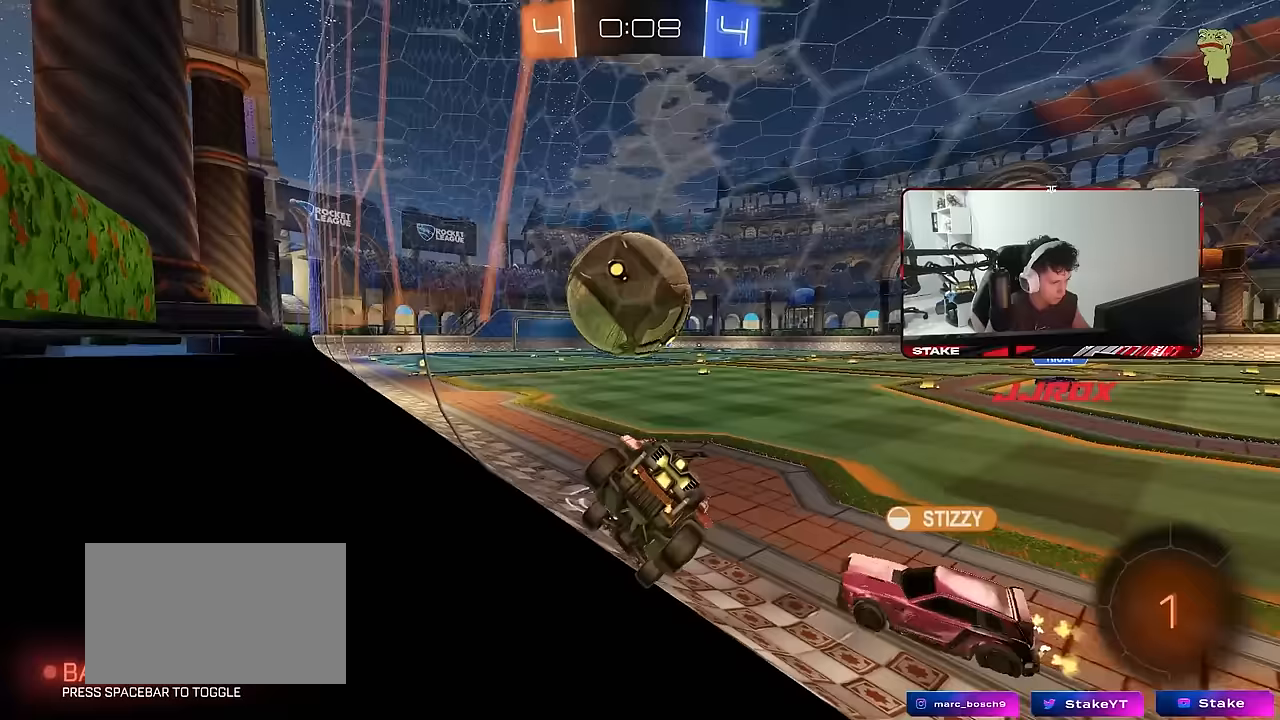
{"keys": [], "mouse": [], "mouse_move": "still", "events": [[17, "a", "down"], [17, "s", "down"], [117, "a", "up"], [167, "s", "up"], [300, "w", "down"], [350, "d", "down"], [500, "d", "up"], [500, "w", "up"]]}
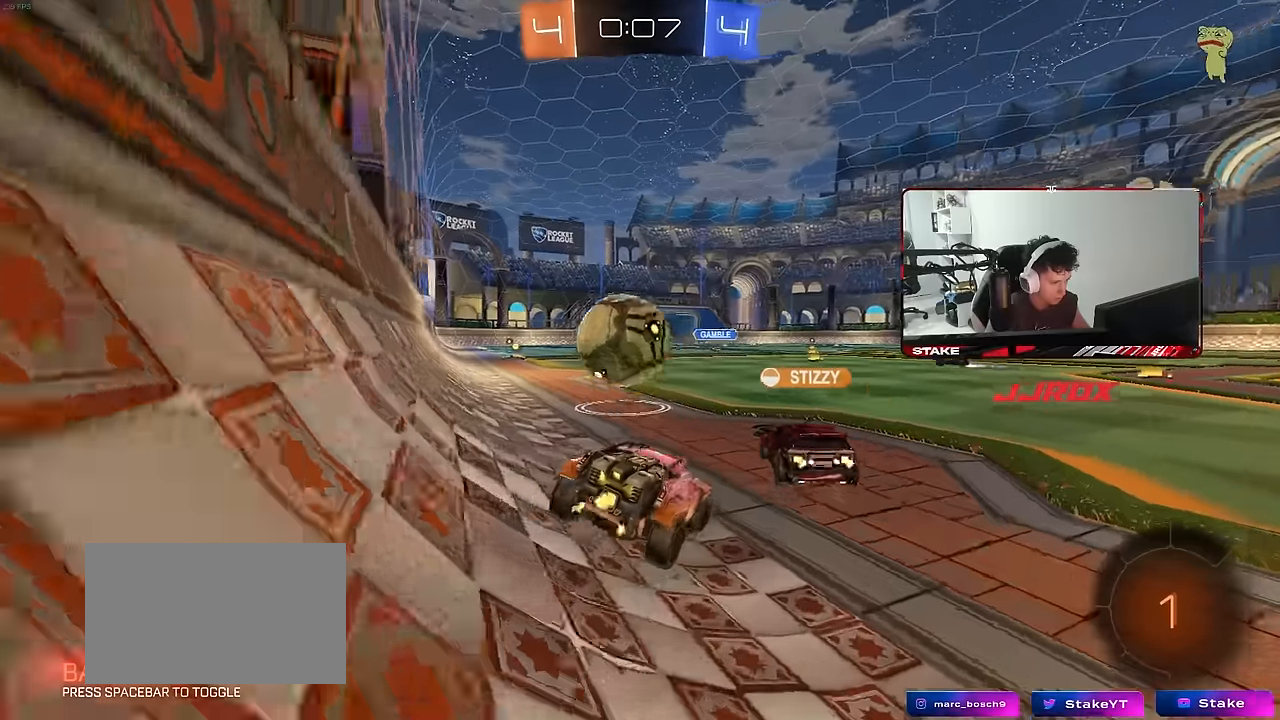
{"keys": ["w"], "mouse": [], "mouse_move": "still", "events": [[83, "a", "down"], [83, "w", "down"], [183, "a", "up"], [233, "d", "down"], [467, "d", "up"]]}
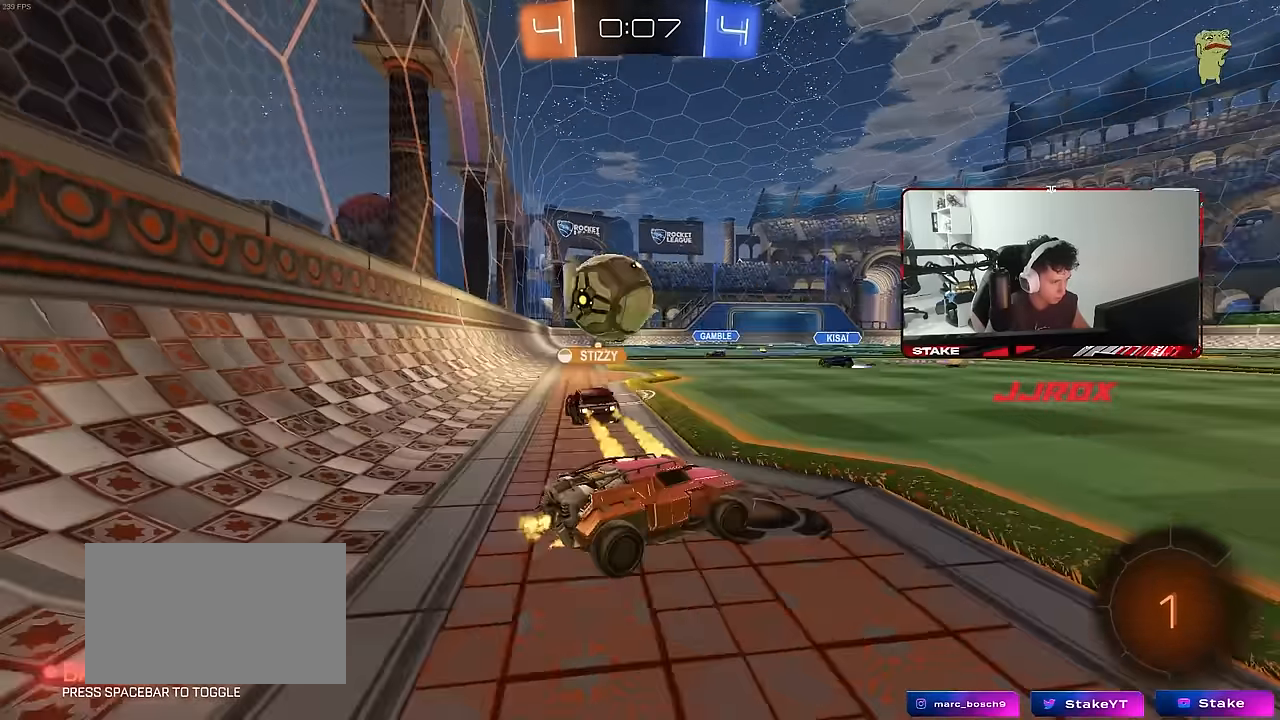
{"keys": ["a", "shift", "w"], "mouse": [], "mouse_move": "still", "events": [[50, "d", "down"], [383, "a", "down"], [383, "d", "up"], [433, "shift", "down"]]}
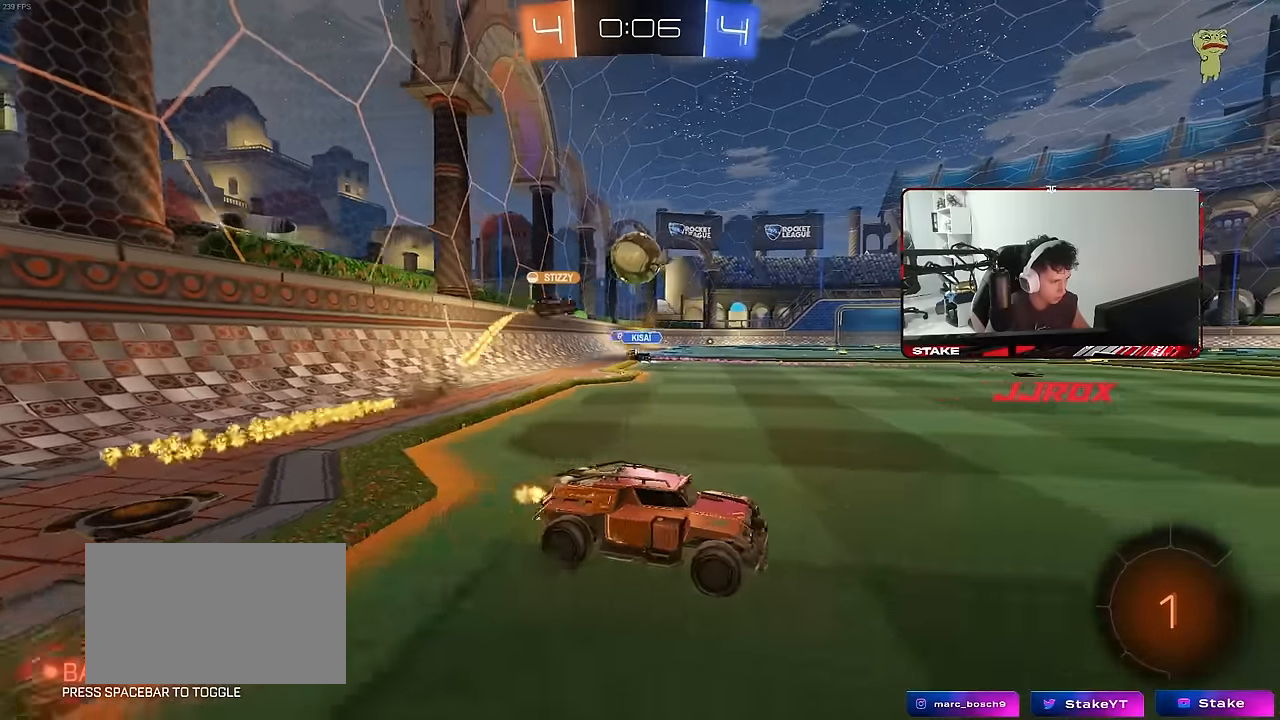
{"keys": ["w"], "mouse": ["right"], "mouse_move": "still", "events": [[17, "shift", "up"], [483, "a", "up"], [483, "mouse_right", "down"]]}
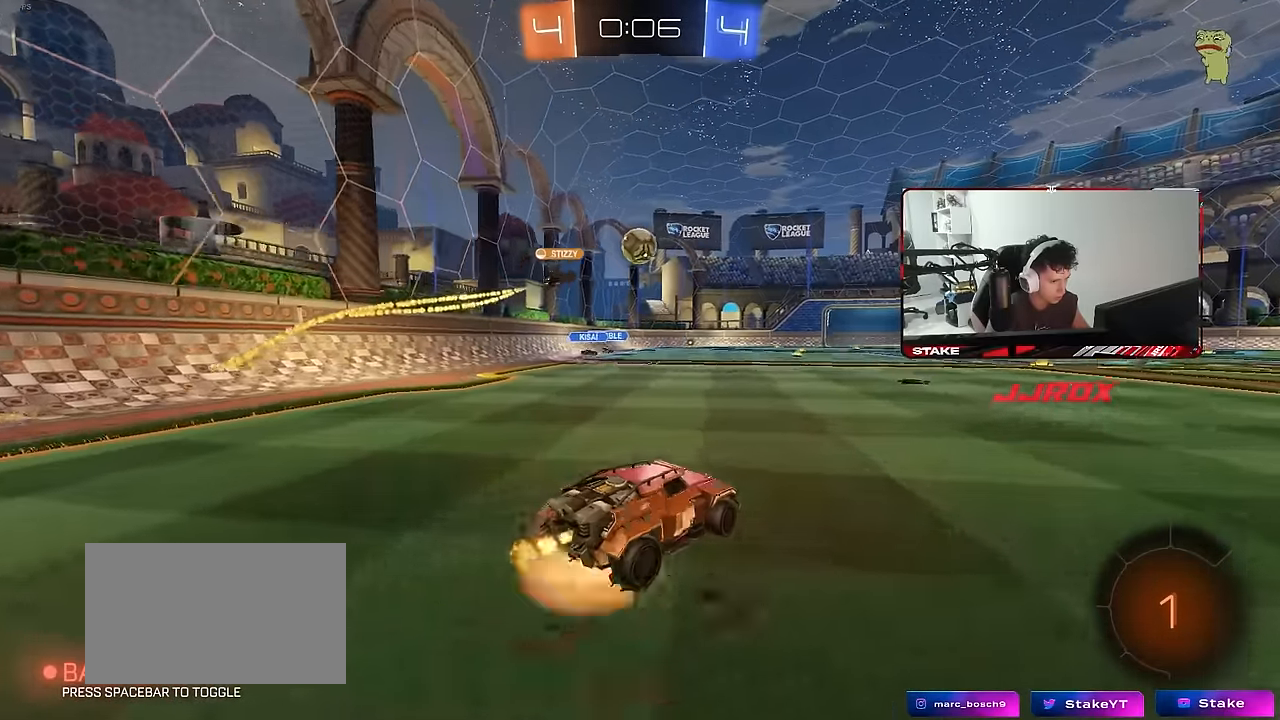
{"keys": ["w"], "mouse": [], "mouse_move": "still", "events": [[33, "mouse_right", "up"], [83, "mouse_right", "down"], [267, "mouse_right", "up"]]}
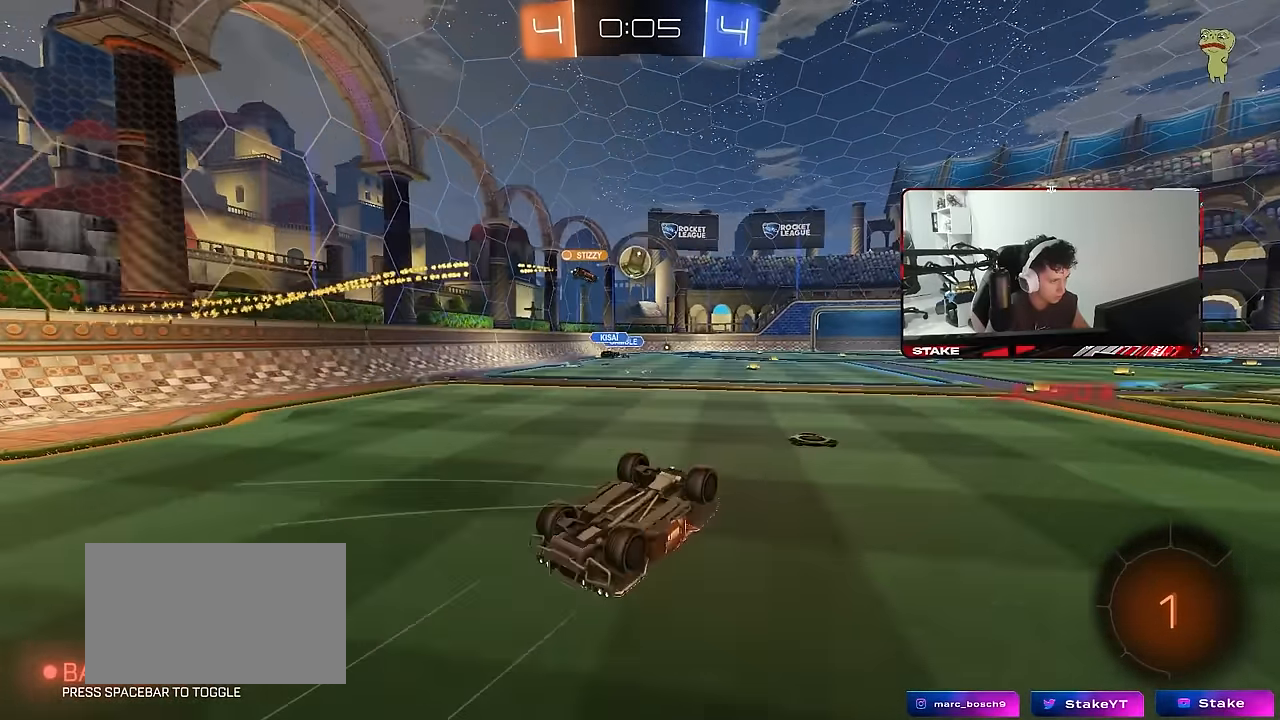
{"keys": ["d"], "mouse": [], "mouse_move": "still", "events": [[100, "w", "up"], [150, "d", "down"], [250, "d", "up"], [483, "d", "down"]]}
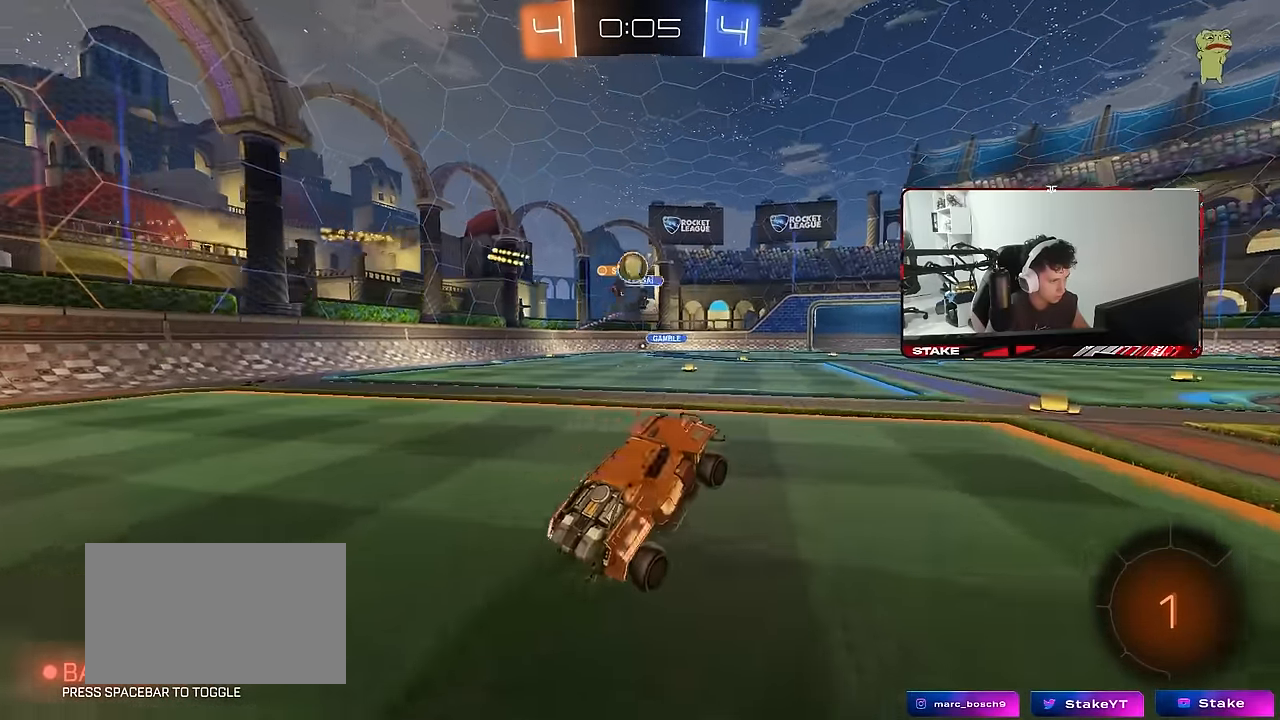
{"keys": [], "mouse": [], "mouse_move": "still", "events": [[67, "w", "down"], [217, "d", "up"], [300, "w", "up"], [400, "a", "down"], [483, "a", "up"]]}
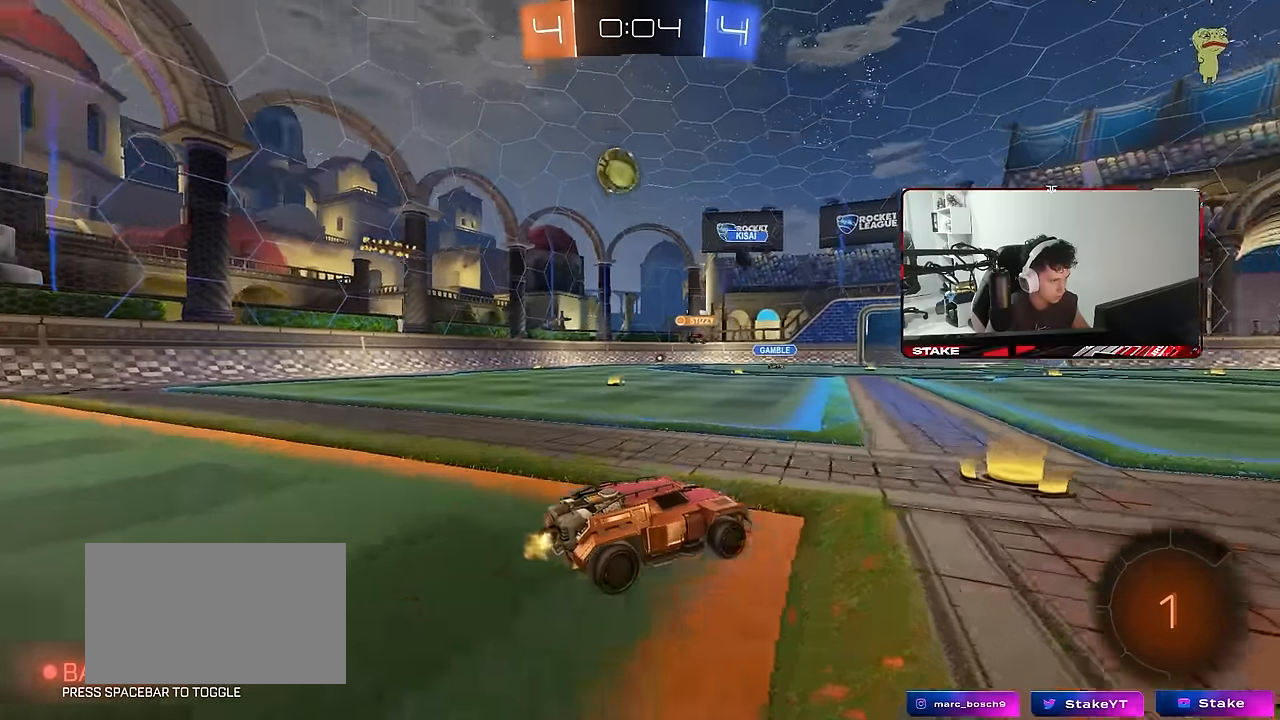
{"keys": ["a", "d", "s"], "mouse": ["right"], "mouse_move": "down-left", "events": [[33, "s", "down"], [83, "s", "up"], [133, "d", "down"], [133, "s", "down"], [183, "d", "up"], [267, "a", "down"], [267, "s", "up"], [317, "s", "down"], [367, "mouse_right", "down"], [500, "d", "down"]]}
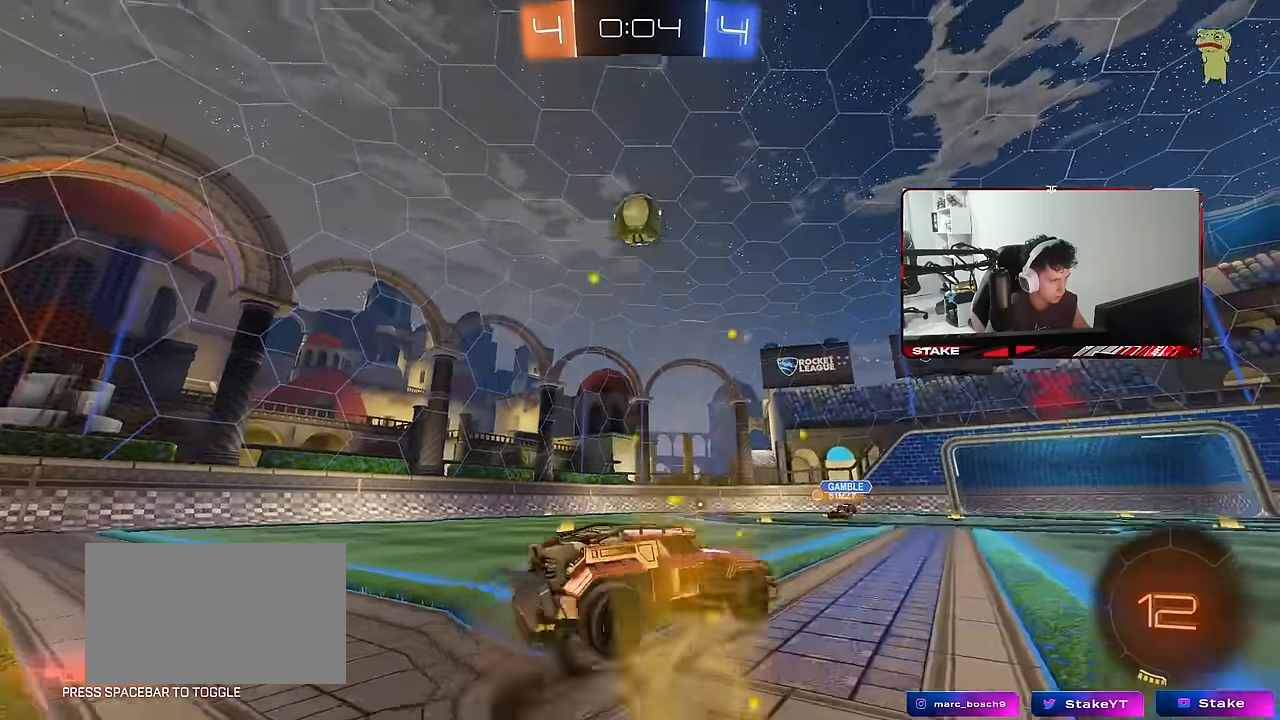
{"keys": ["a"], "mouse": ["left"], "mouse_move": "down-left", "events": [[50, "mouse_left", "down"], [100, "a", "up"], [100, "d", "up"], [100, "mouse_right", "up"], [100, "s", "up"], [150, "mouse_left", "up"], [150, "mouse_right", "down"], [200, "a", "down"], [200, "mouse_left", "down"], [200, "s", "down"], [233, "a", "up"], [283, "d", "down"], [283, "mouse_left", "up"], [283, "mouse_right", "up"], [283, "shift", "down"], [333, "mouse_left", "down"], [333, "s", "up"], [433, "d", "up"], [433, "shift", "up"], [483, "a", "down"]]}
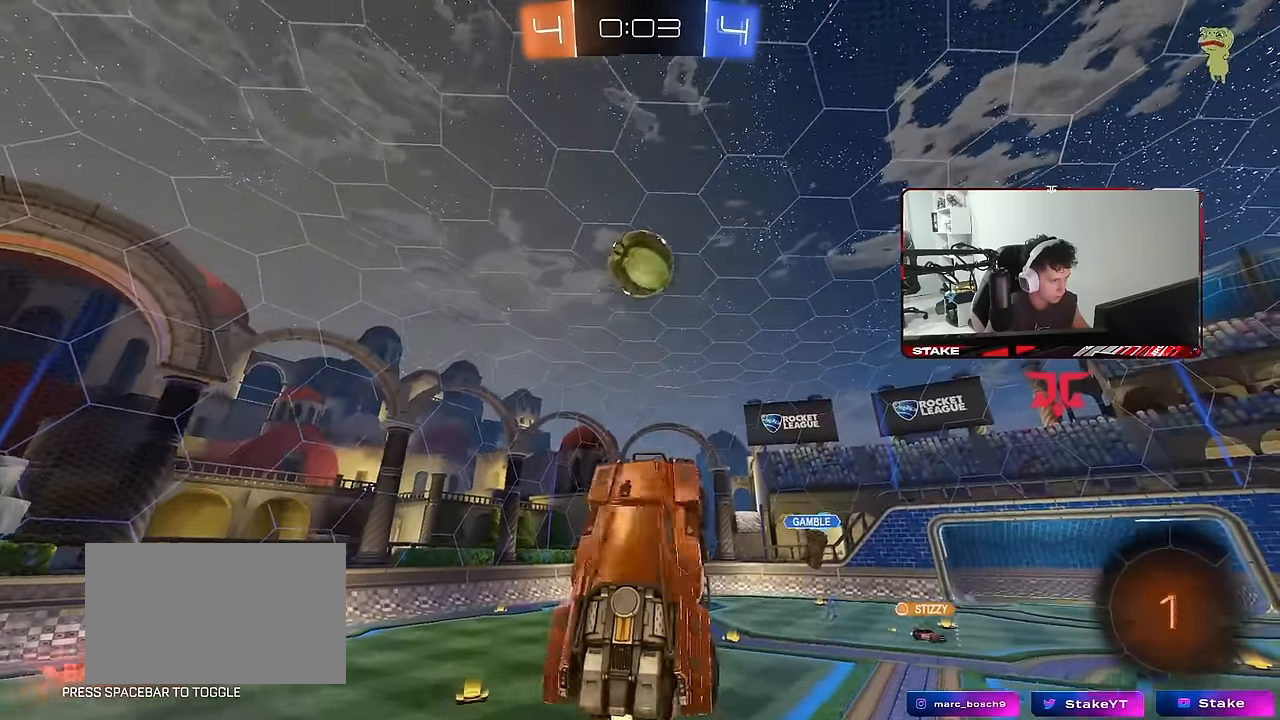
{"keys": [], "mouse": ["left"], "mouse_move": "still", "events": [[33, "shift", "down"], [67, "shift", "up"], [217, "a", "up"], [250, "d", "down"], [450, "d", "up"]]}
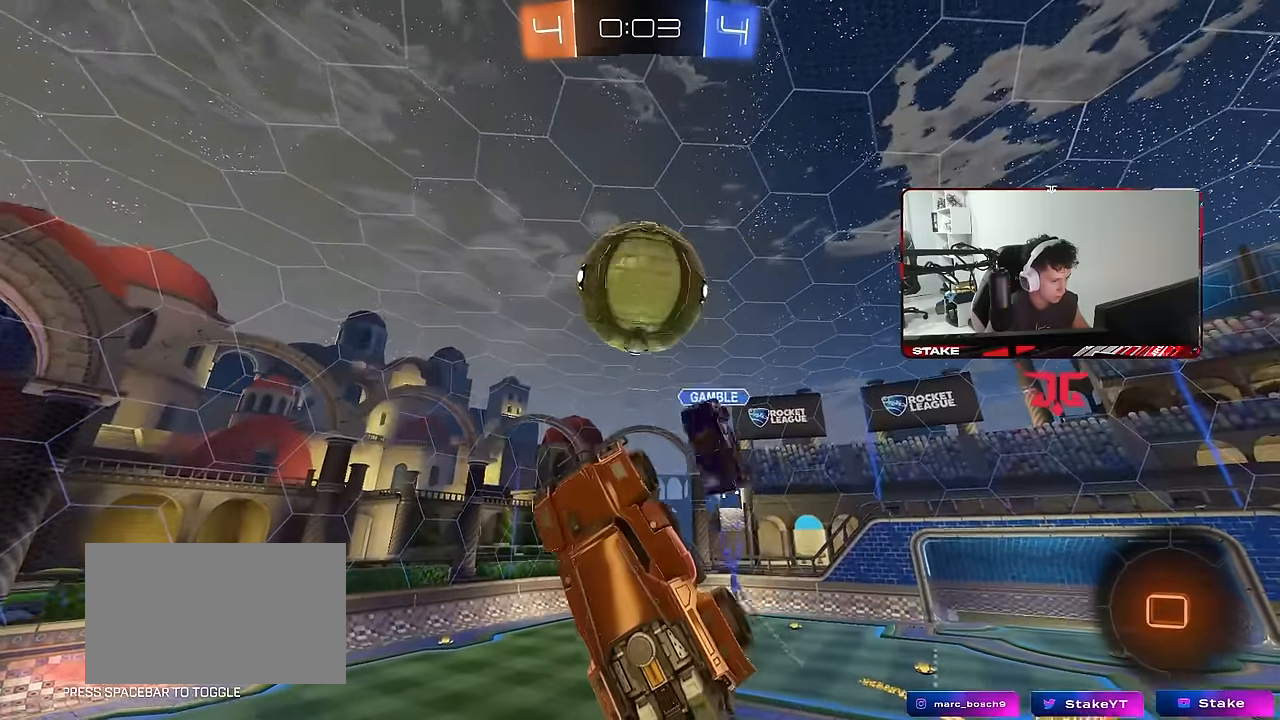
{"keys": ["a", "shift"], "mouse": [], "mouse_move": "still", "events": [[33, "mouse_left", "up"], [183, "d", "down"], [233, "s", "down"], [267, "d", "up"], [366, "a", "down"], [366, "s", "up"], [366, "shift", "down"]]}
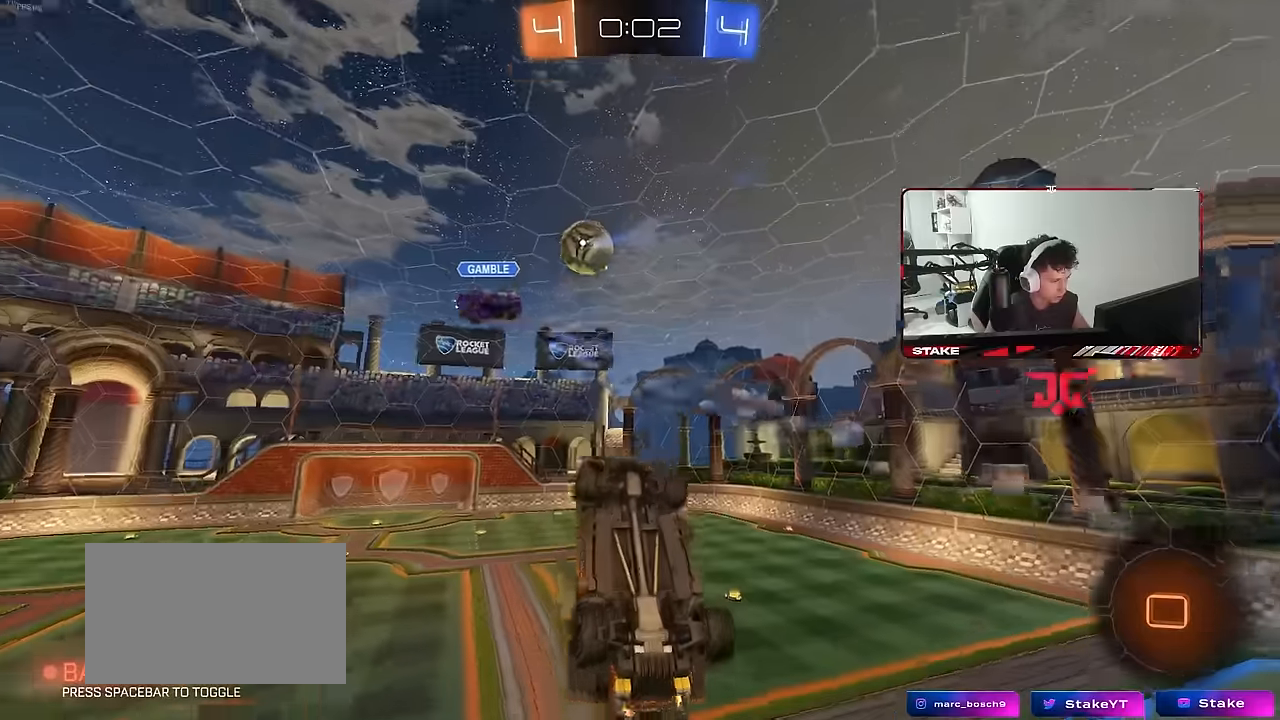
{"keys": ["a", "w"], "mouse": [], "mouse_move": "still", "events": [[383, "w", "down"], [433, "shift", "up"]]}
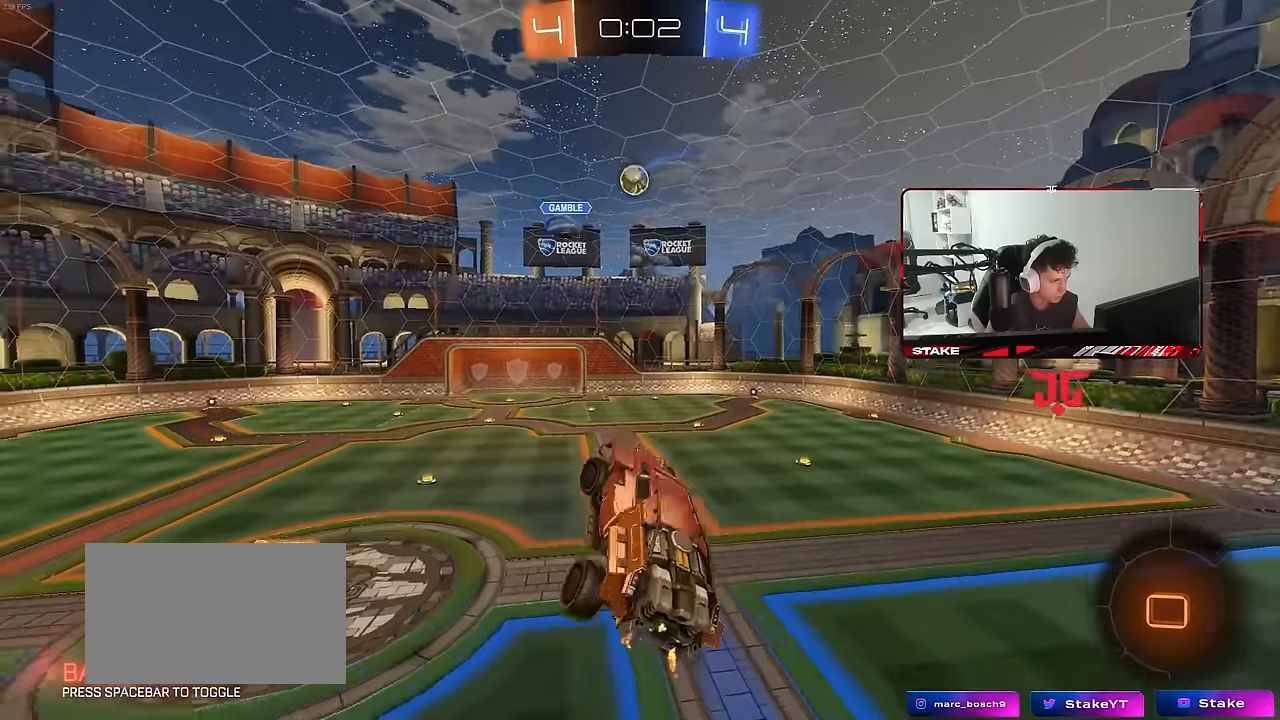
{"keys": [], "mouse": [], "mouse_move": "still", "events": [[16, "w", "up"], [66, "a", "up"], [266, "a", "down"], [266, "s", "down"], [350, "a", "up"], [350, "d", "down"], [350, "s", "up"], [400, "shift", "down"], [450, "shift", "up"], [483, "d", "up"]]}
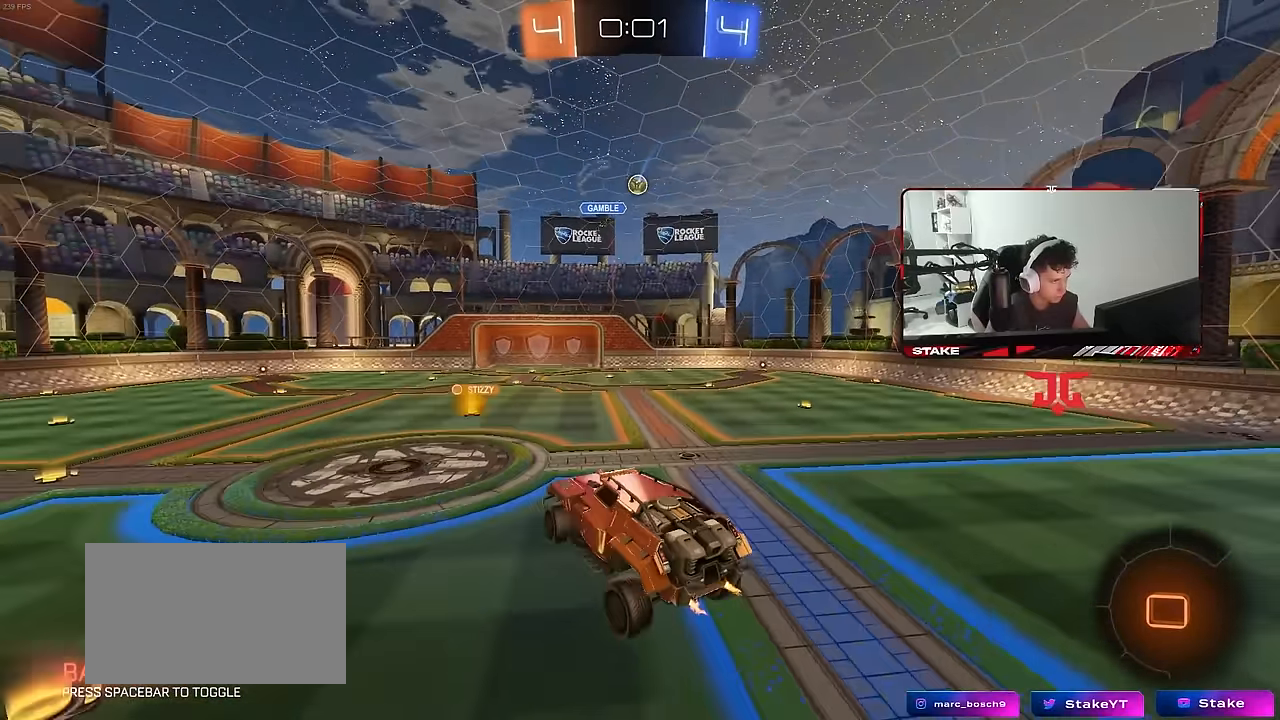
{"keys": ["w"], "mouse": [], "mouse_move": "still", "events": [[183, "w", "down"], [233, "a", "down"], [500, "a", "up"]]}
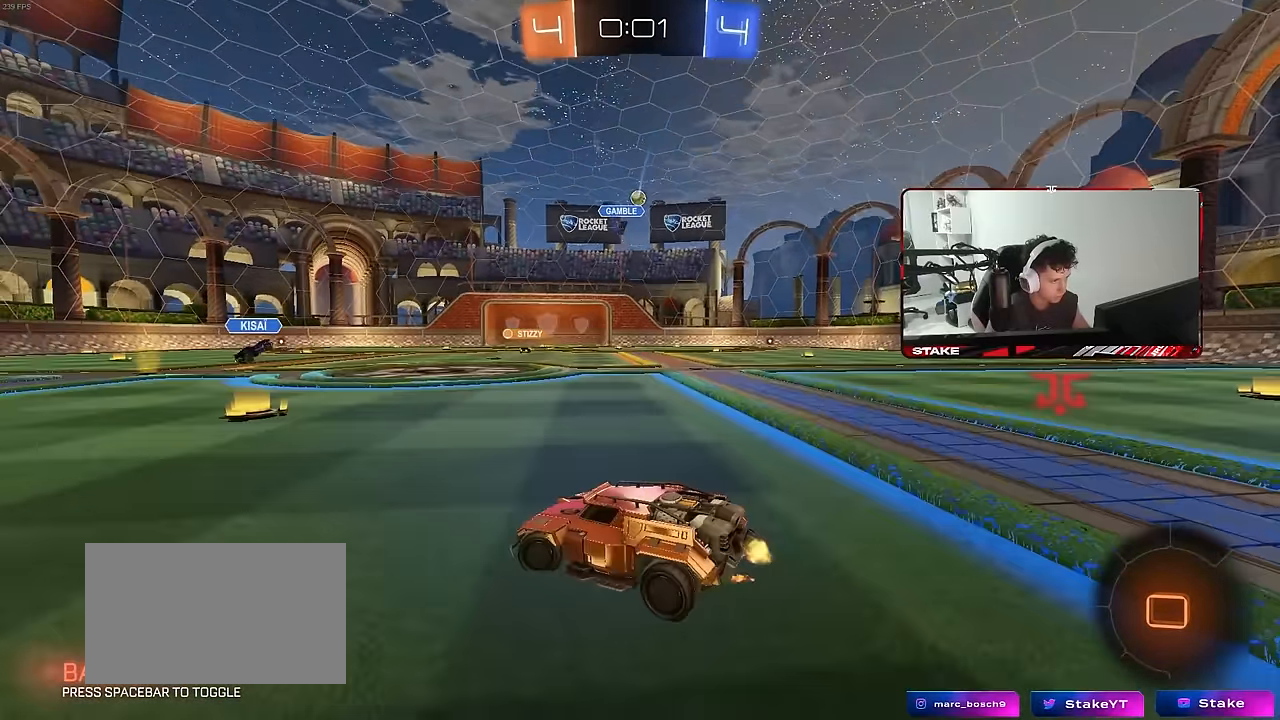
{"keys": ["w"], "mouse": [], "mouse_move": "still", "events": [[383, "a", "down"], [483, "a", "up"]]}